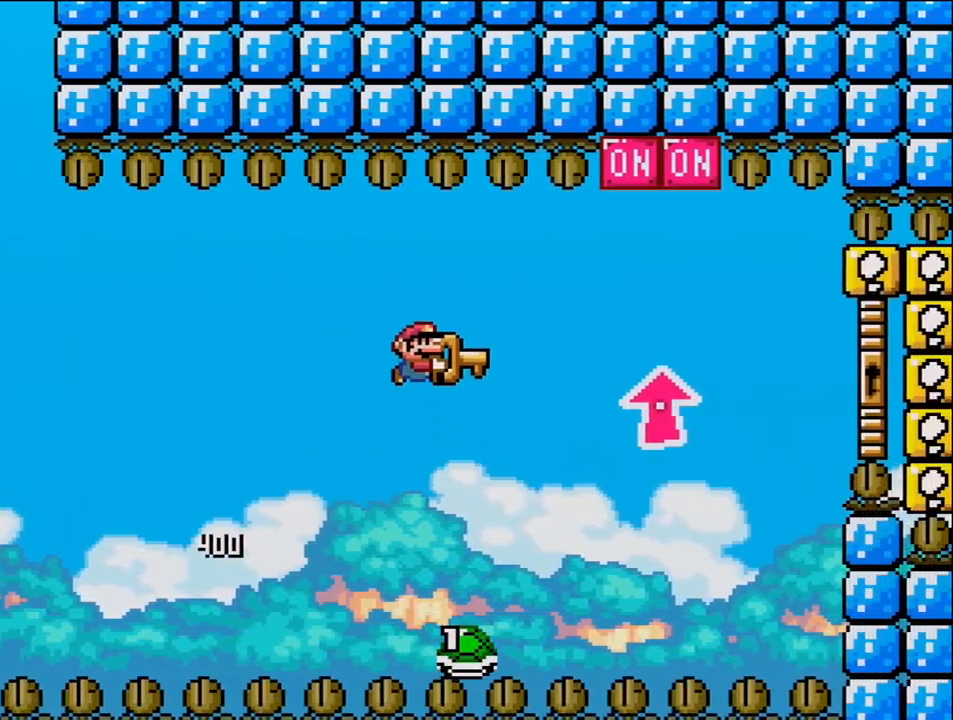
Gameplay with a controller (Nintendo layout); each line is a JSON object with the inputs held at the frame after it. "events" lists button and stick changes between this image and that frame as [ms after this image, input, new state], when the widget could be followed in between. Not read: HOME L3 R3.
{"buttons": ["B", "Y", "DPAD_UP", "DPAD_RIGHT"], "events": [[333, "Y", "up"], [417, "Y", "down"]]}
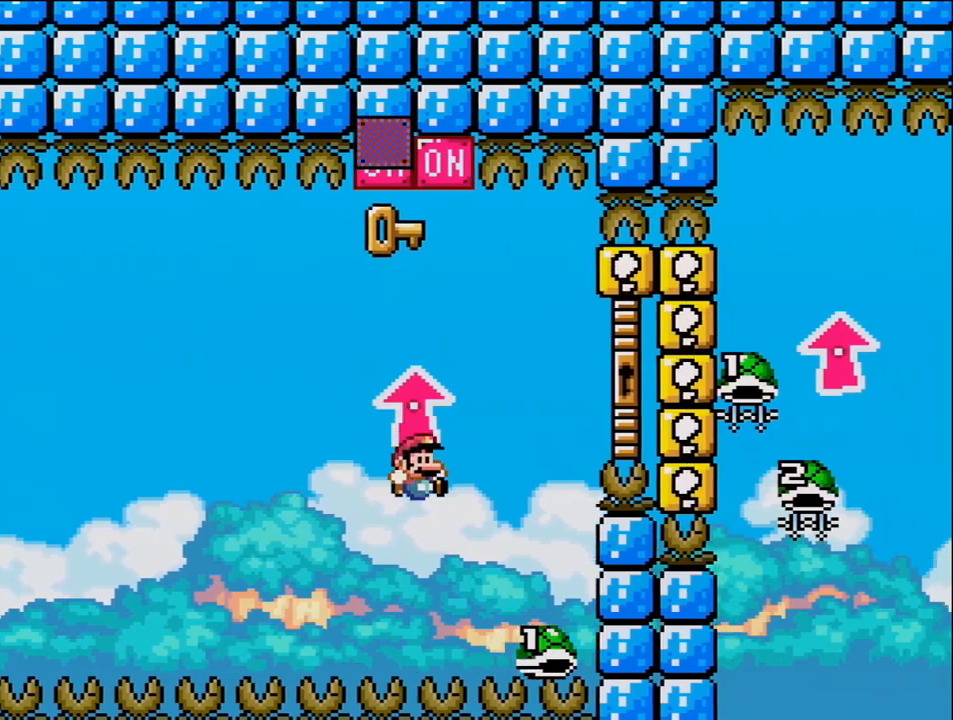
{"buttons": ["B", "Y", "DPAD_UP", "DPAD_RIGHT"], "events": [[17, "DPAD_UP", "up"], [50, "DPAD_RIGHT", "up"], [117, "DPAD_LEFT", "down"], [150, "DPAD_UP", "down"], [183, "DPAD_LEFT", "up"], [200, "DPAD_RIGHT", "down"], [200, "DPAD_UP", "up"], [367, "DPAD_UP", "down"]]}
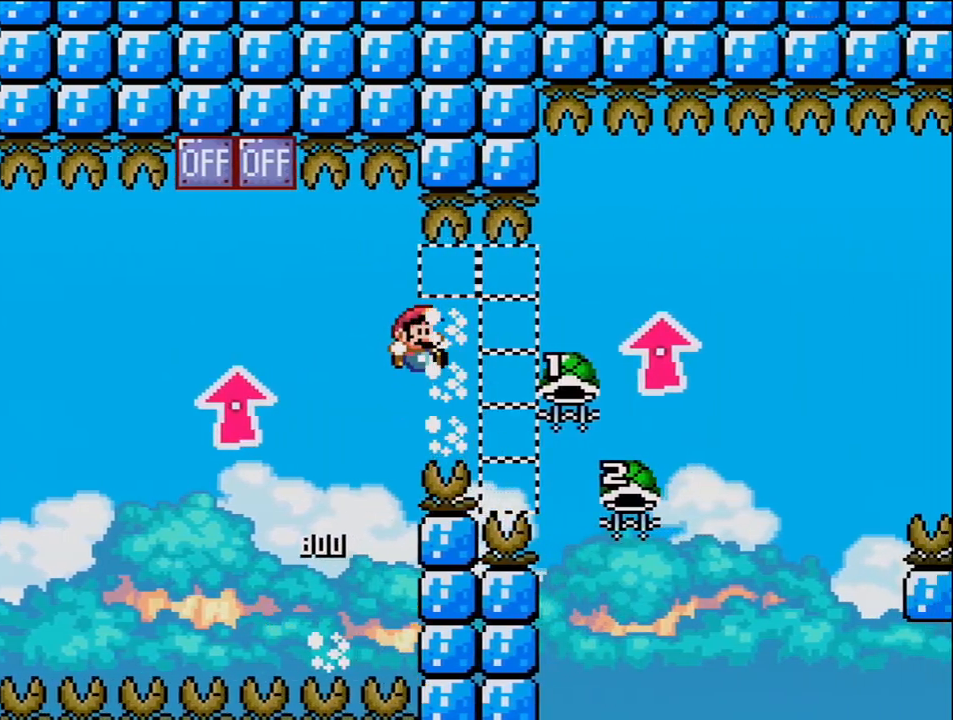
{"buttons": ["B", "DPAD_LEFT"], "events": [[400, "Y", "up"], [417, "DPAD_LEFT", "down"], [417, "DPAD_RIGHT", "up"], [417, "DPAD_UP", "up"]]}
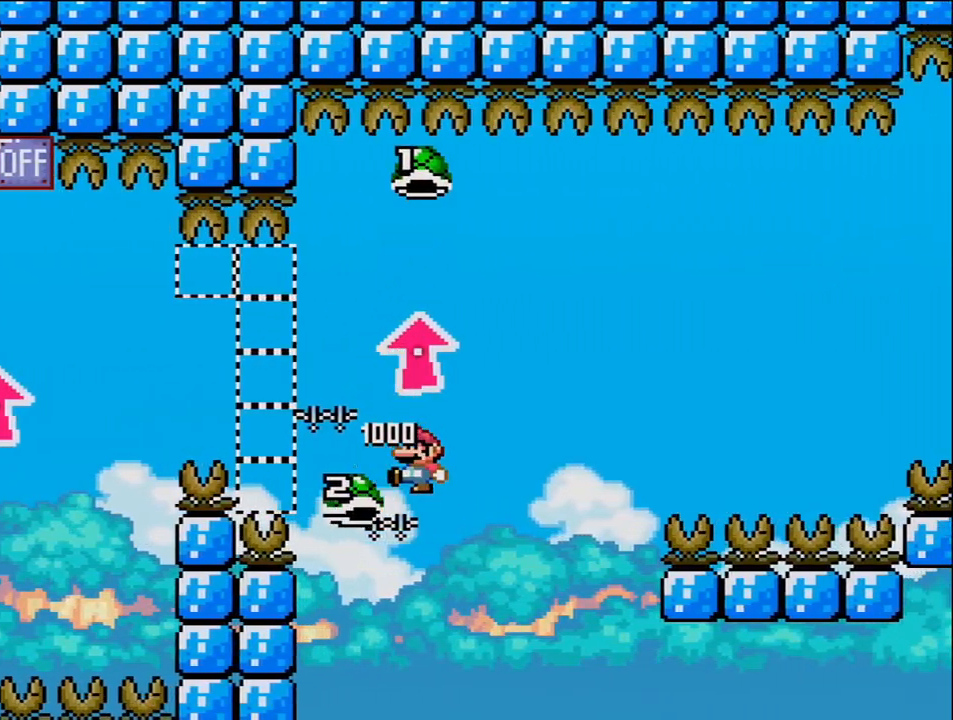
{"buttons": ["B", "Y", "DPAD_RIGHT"], "events": [[150, "DPAD_DOWN", "down"], [150, "DPAD_LEFT", "up"], [150, "Y", "down"], [183, "DPAD_DOWN", "up"], [183, "DPAD_RIGHT", "down"]]}
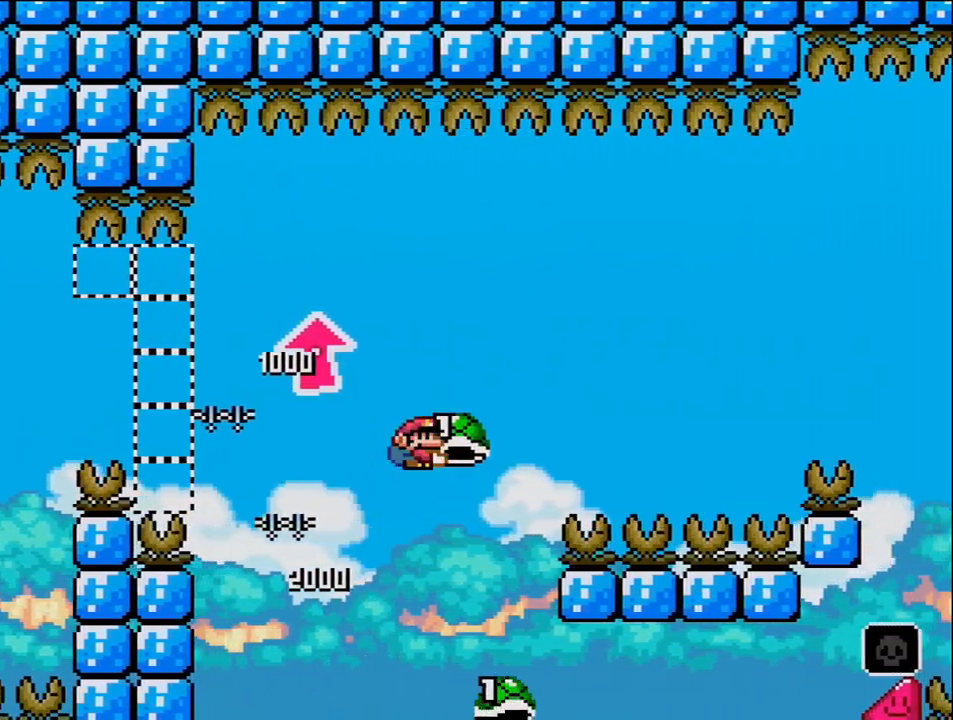
{"buttons": ["B", "Y", "DPAD_RIGHT"], "events": [[150, "Y", "up"], [233, "Y", "down"]]}
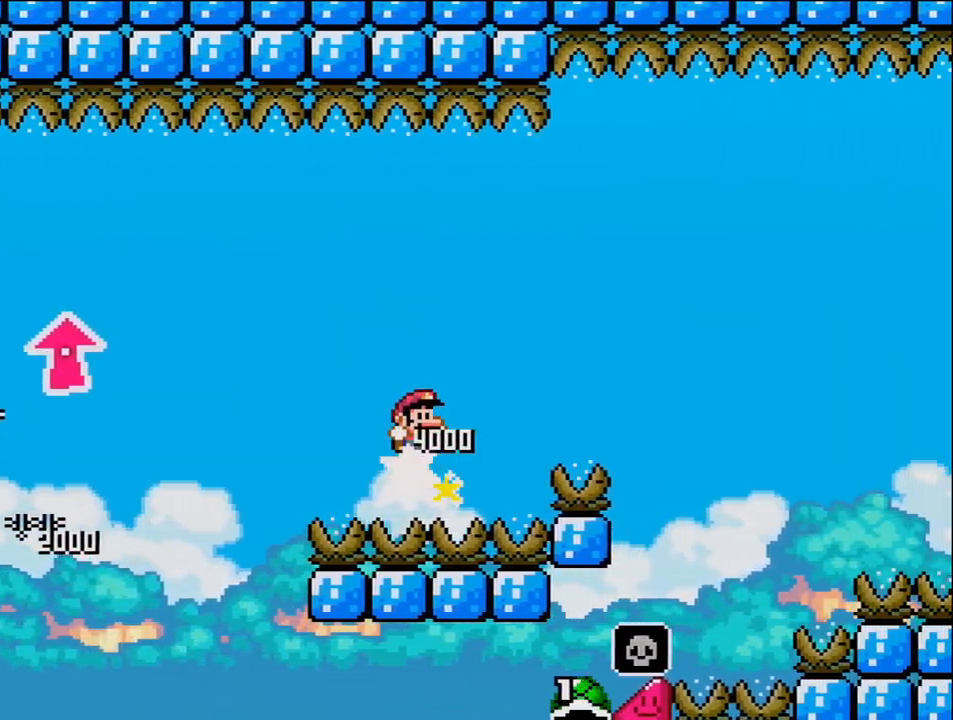
{"buttons": ["B", "Y", "DPAD_RIGHT"], "events": []}
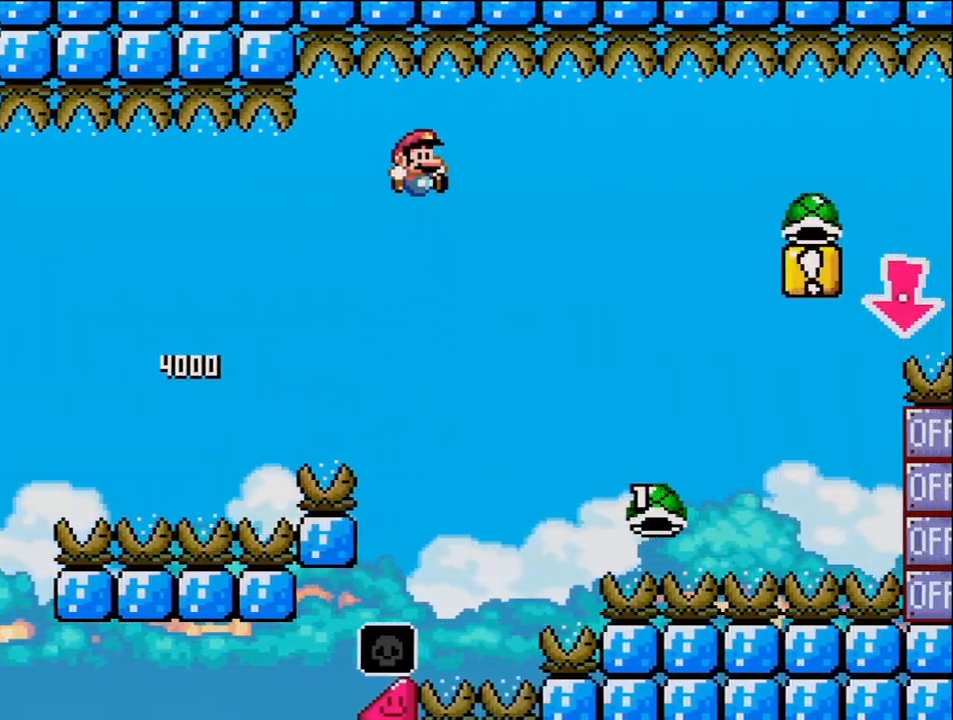
{"buttons": ["B", "Y", "DPAD_RIGHT"], "events": []}
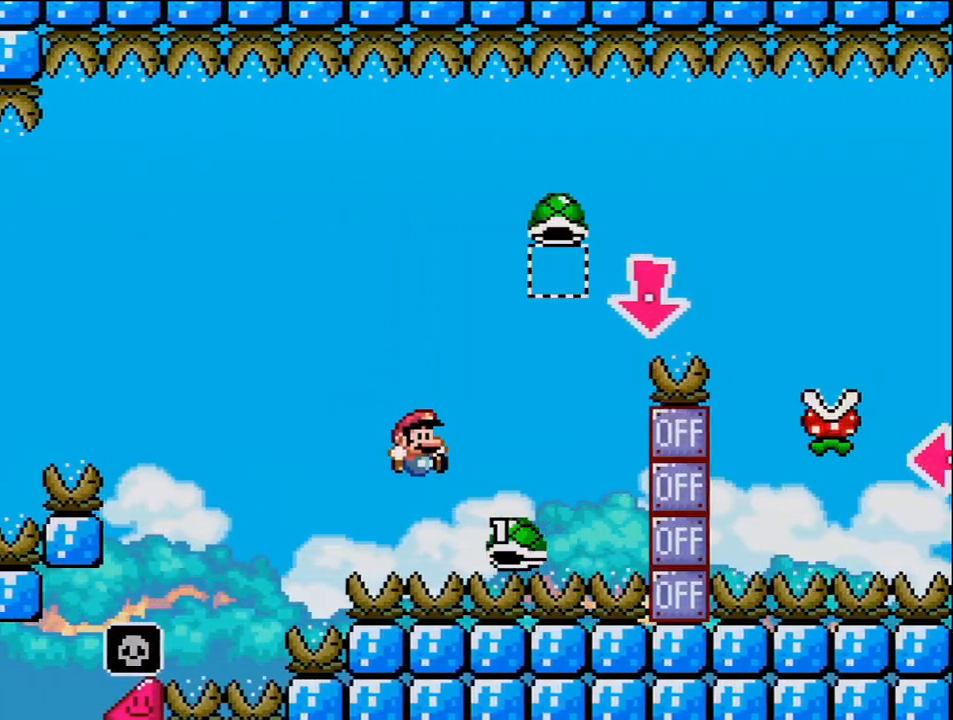
{"buttons": ["B", "DPAD_DOWN", "DPAD_RIGHT"], "events": [[267, "DPAD_DOWN", "down"], [333, "DPAD_RIGHT", "up"], [433, "Y", "up"], [483, "DPAD_RIGHT", "down"]]}
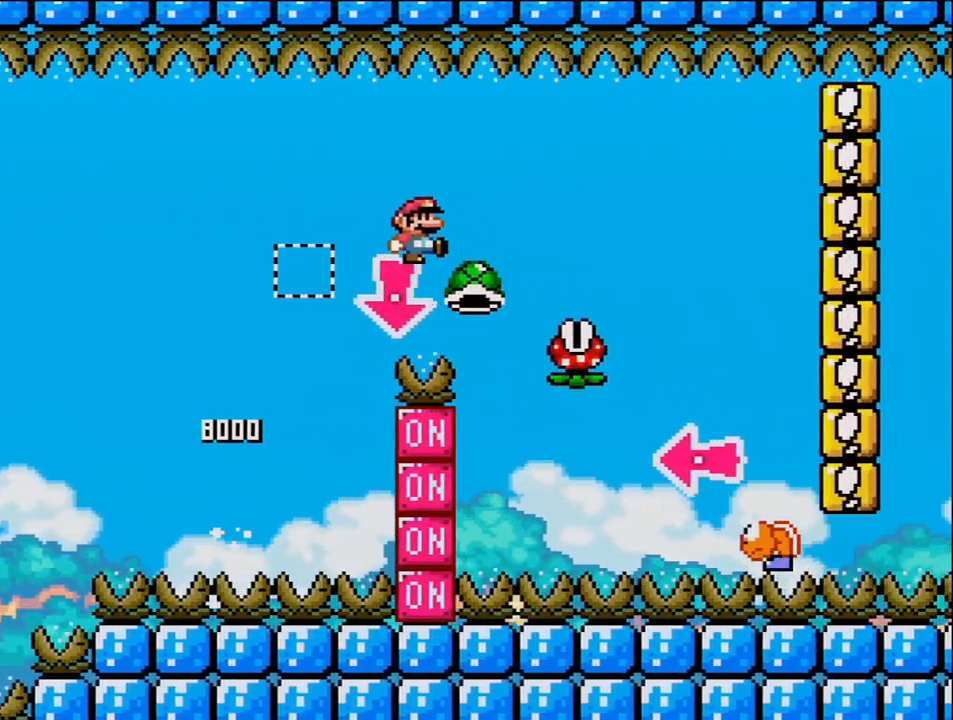
{"buttons": ["B", "Y", "DPAD_RIGHT"], "events": [[17, "DPAD_DOWN", "up"], [50, "Y", "down"], [83, "B", "up"], [300, "B", "down"]]}
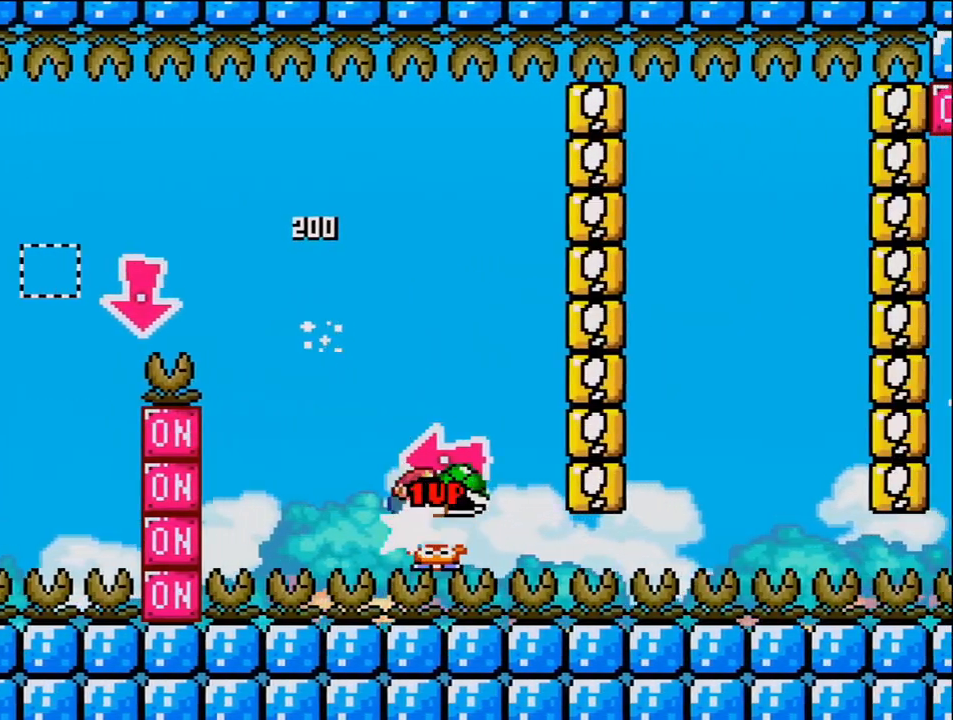
{"buttons": ["B", "Y", "DPAD_RIGHT"], "events": [[17, "DPAD_RIGHT", "up"], [50, "DPAD_LEFT", "down"], [150, "Y", "up"], [200, "DPAD_LEFT", "up"], [267, "Y", "down"], [400, "DPAD_RIGHT", "down"]]}
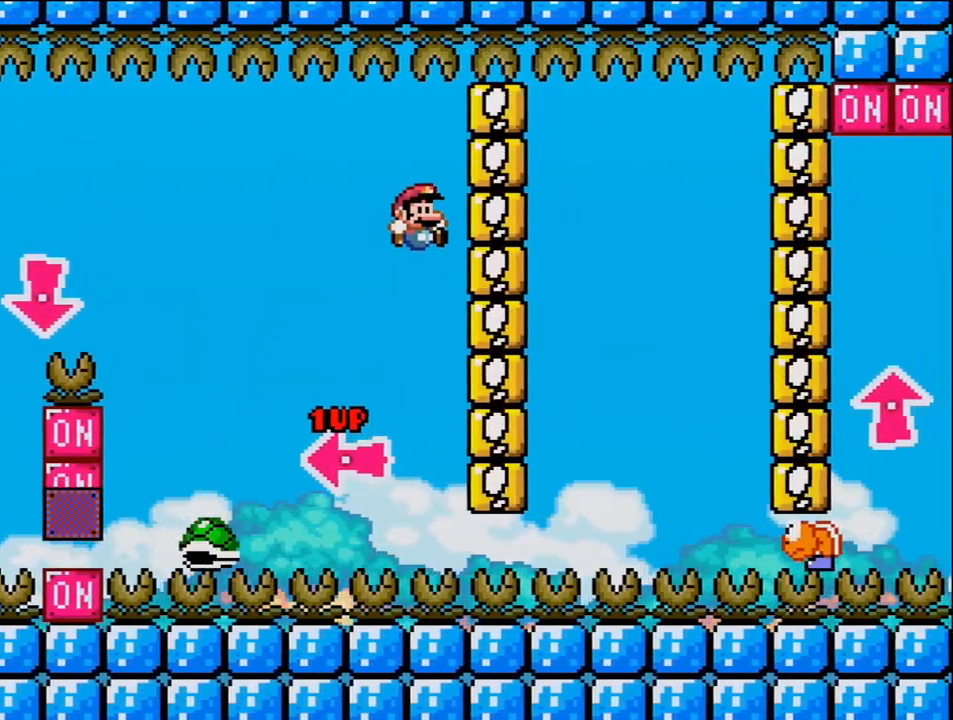
{"buttons": ["B", "Y", "DPAD_RIGHT"], "events": [[17, "DPAD_RIGHT", "up"], [333, "DPAD_RIGHT", "down"]]}
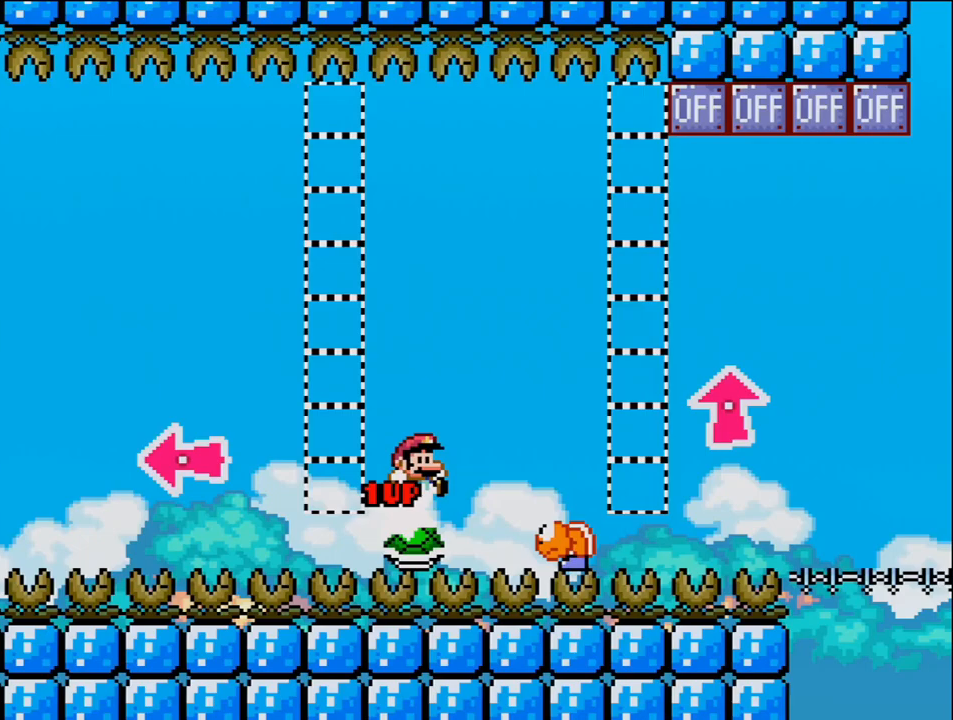
{"buttons": ["Y", "DPAD_RIGHT"], "events": [[150, "DPAD_RIGHT", "up"], [200, "DPAD_LEFT", "down"], [333, "B", "up"], [333, "DPAD_LEFT", "up"], [333, "DPAD_RIGHT", "down"]]}
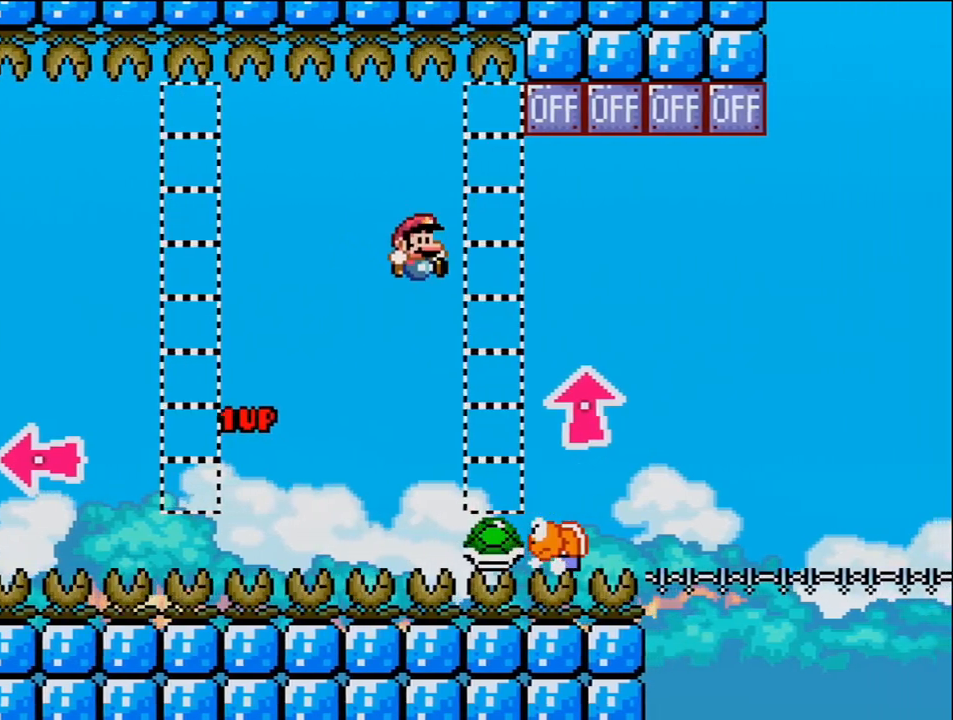
{"buttons": ["B", "DPAD_UP", "DPAD_RIGHT"], "events": [[17, "DPAD_RIGHT", "up"], [183, "B", "down"], [183, "DPAD_RIGHT", "down"], [300, "DPAD_UP", "down"], [400, "Y", "up"]]}
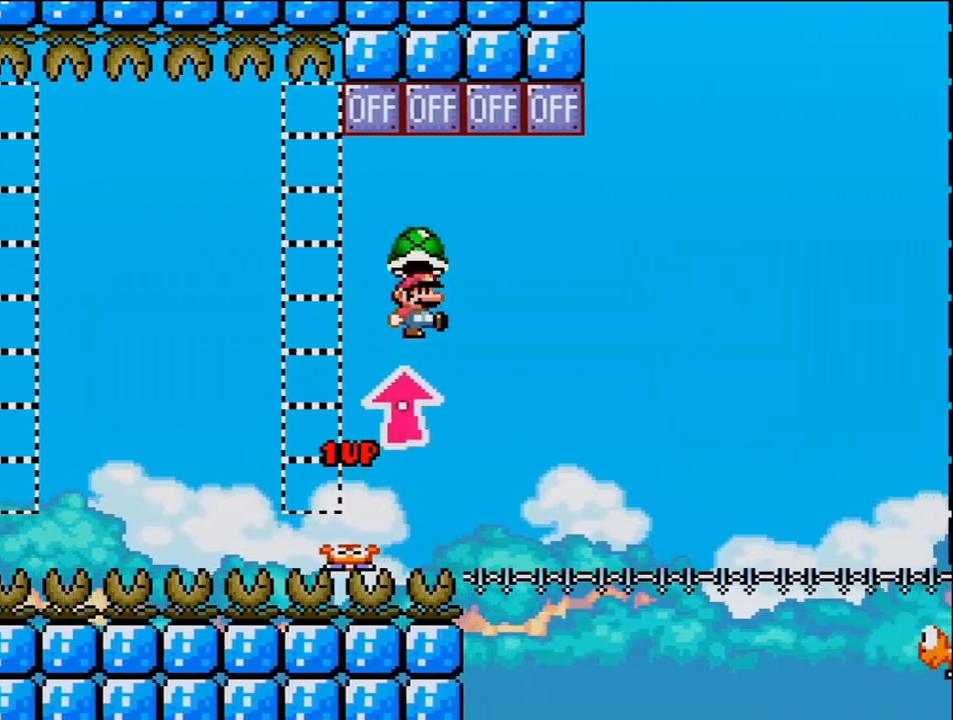
{"buttons": ["B", "DPAD_RIGHT"], "events": [[300, "DPAD_LEFT", "down"], [300, "DPAD_RIGHT", "up"], [300, "DPAD_UP", "up"], [400, "DPAD_LEFT", "up"], [400, "DPAD_UP", "down"], [417, "DPAD_RIGHT", "down"], [417, "DPAD_UP", "up"]]}
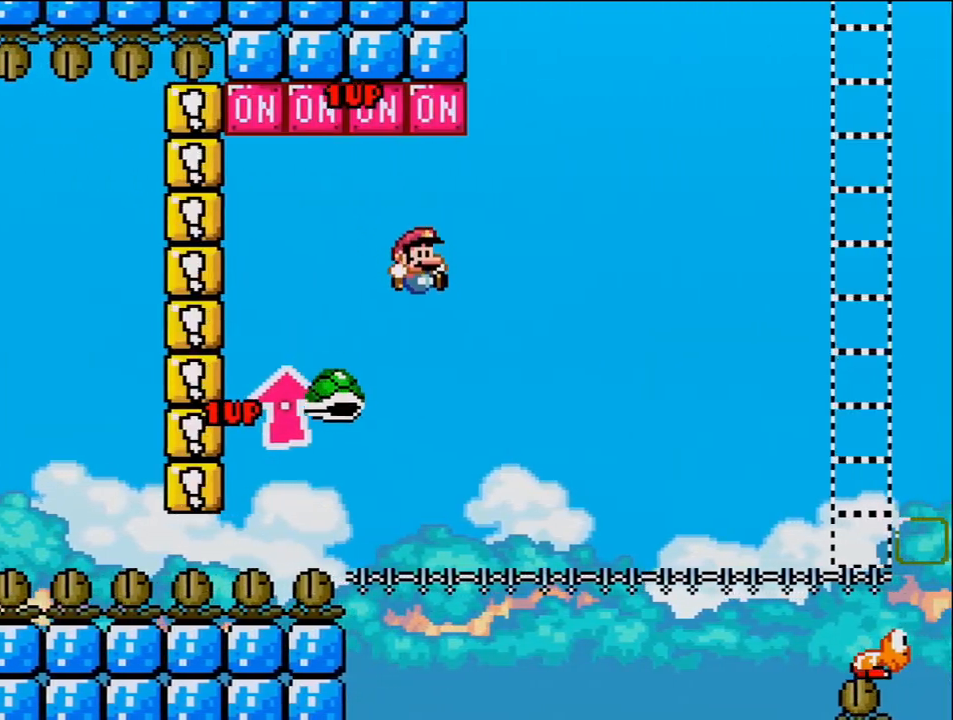
{"buttons": ["B", "Y", "DPAD_RIGHT"], "events": [[17, "Y", "down"], [83, "DPAD_RIGHT", "up"], [167, "DPAD_RIGHT", "down"]]}
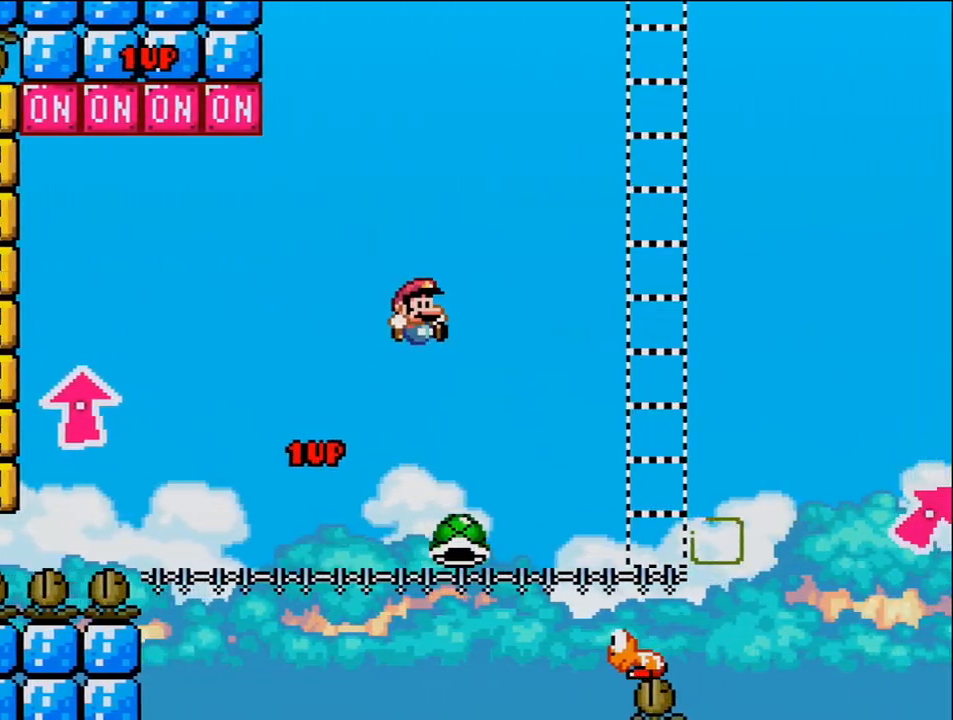
{"buttons": ["Y", "DPAD_RIGHT"], "events": [[17, "B", "up"], [333, "DPAD_RIGHT", "up"], [367, "DPAD_LEFT", "down"], [433, "DPAD_LEFT", "up"], [433, "DPAD_UP", "down"], [450, "DPAD_RIGHT", "down"], [450, "DPAD_UP", "up"]]}
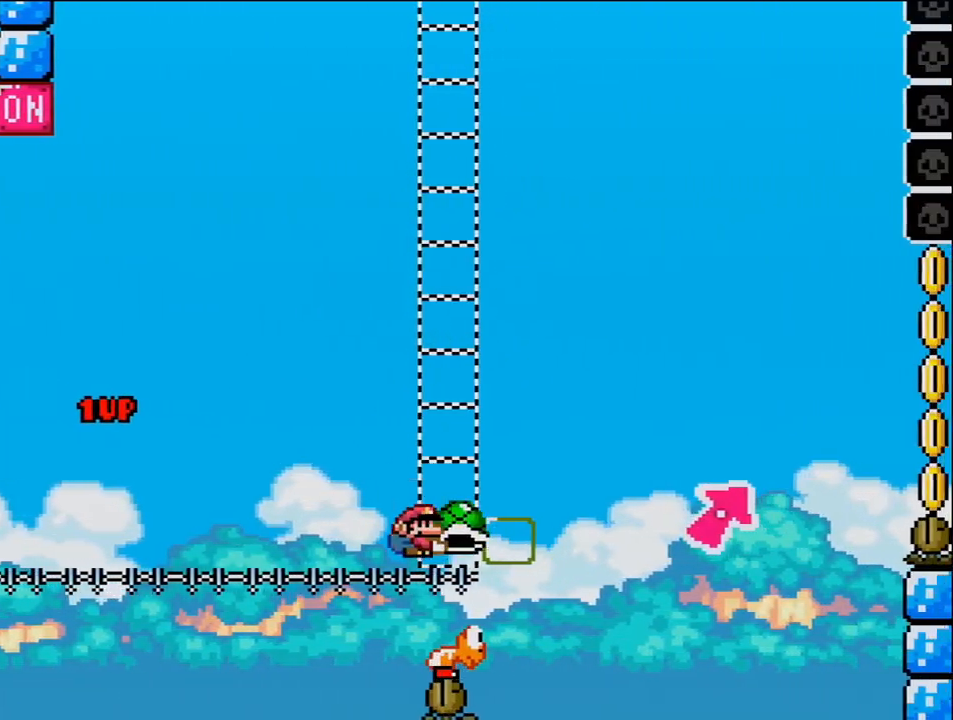
{"buttons": ["Y", "DPAD_UP", "DPAD_RIGHT"], "events": [[50, "B", "down"], [83, "DPAD_UP", "down"], [367, "B", "up"]]}
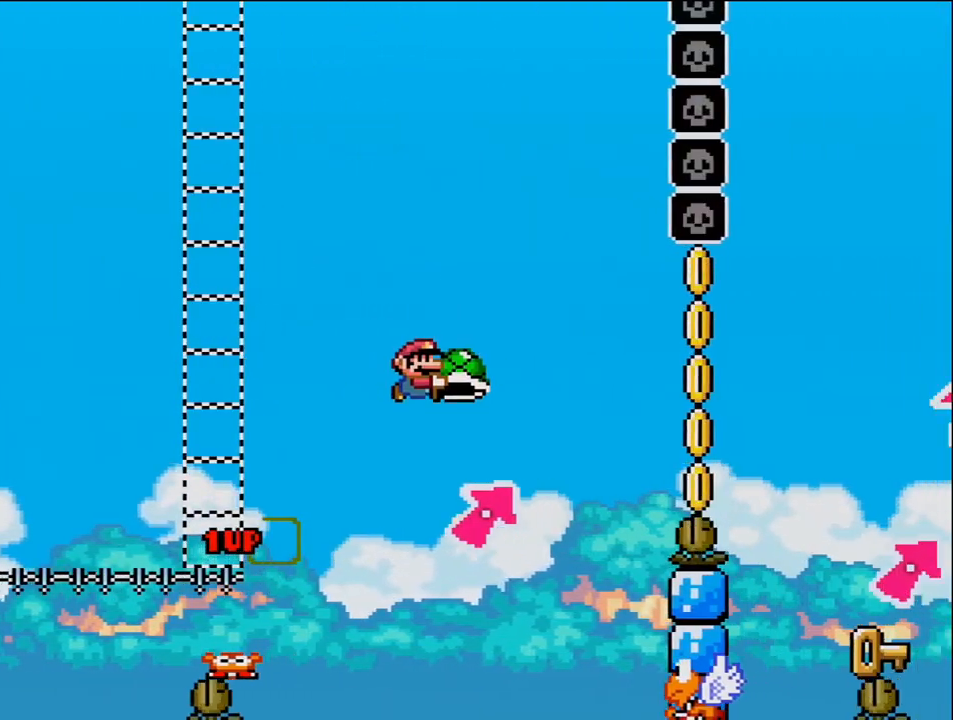
{"buttons": ["B", "Y", "DPAD_LEFT"], "events": [[17, "B", "down"], [300, "Y", "up"], [333, "DPAD_LEFT", "down"], [333, "DPAD_RIGHT", "up"], [333, "DPAD_UP", "up"], [417, "Y", "down"]]}
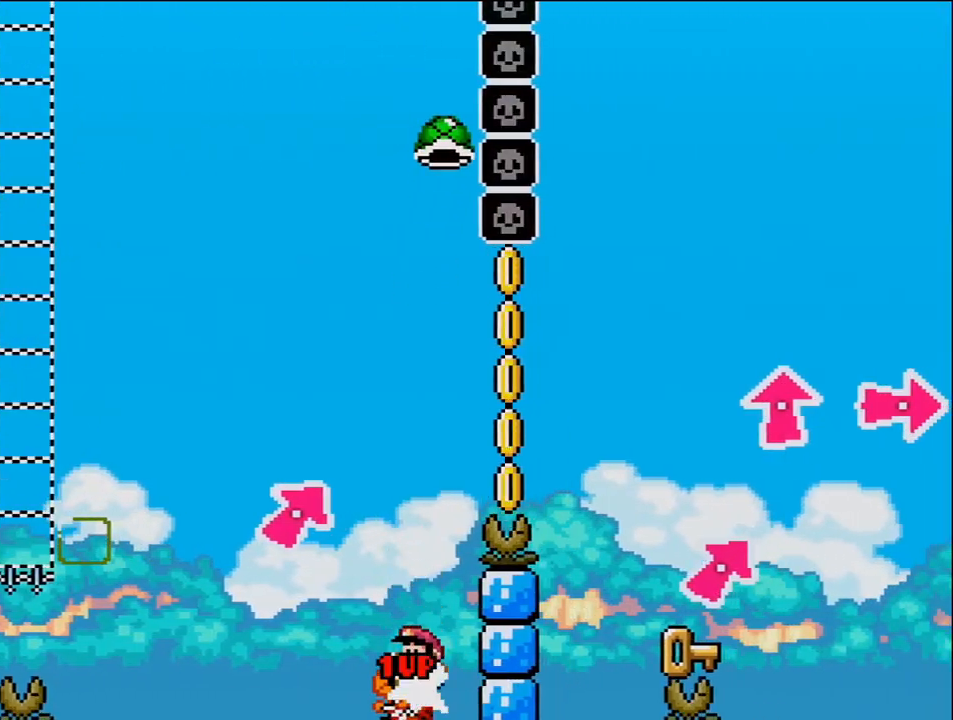
{"buttons": ["B", "Y", "DPAD_RIGHT"], "events": [[50, "DPAD_LEFT", "up"], [50, "DPAD_RIGHT", "down"]]}
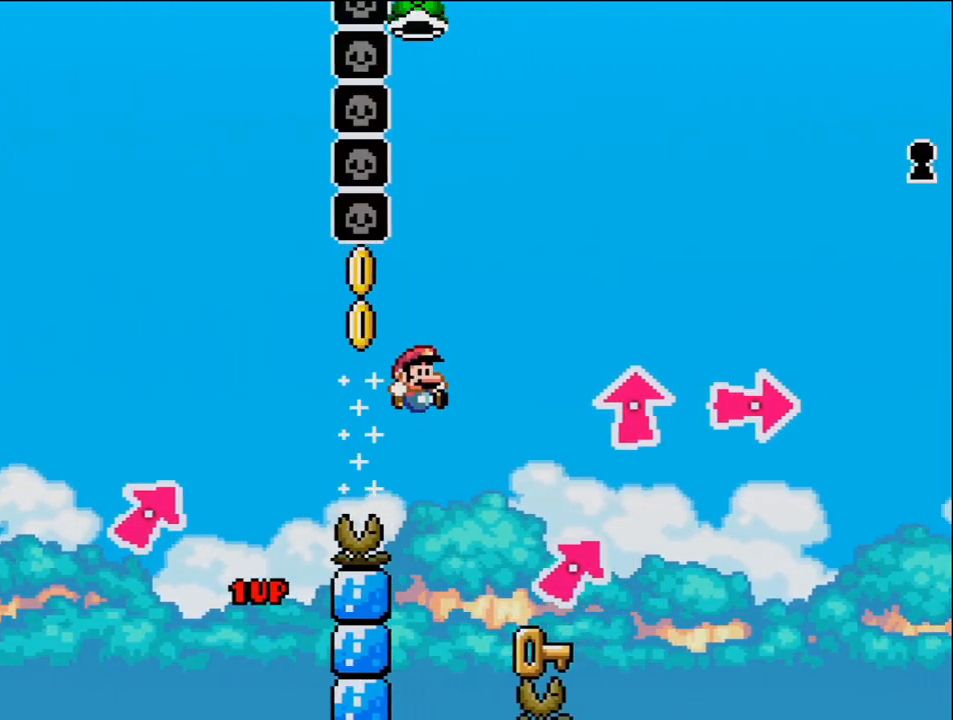
{"buttons": ["B"], "events": [[50, "B", "up"], [200, "DPAD_UP", "down"], [233, "DPAD_RIGHT", "up"], [233, "DPAD_UP", "up"], [267, "DPAD_LEFT", "down"], [267, "Y", "up"], [450, "B", "down"], [450, "DPAD_LEFT", "up"]]}
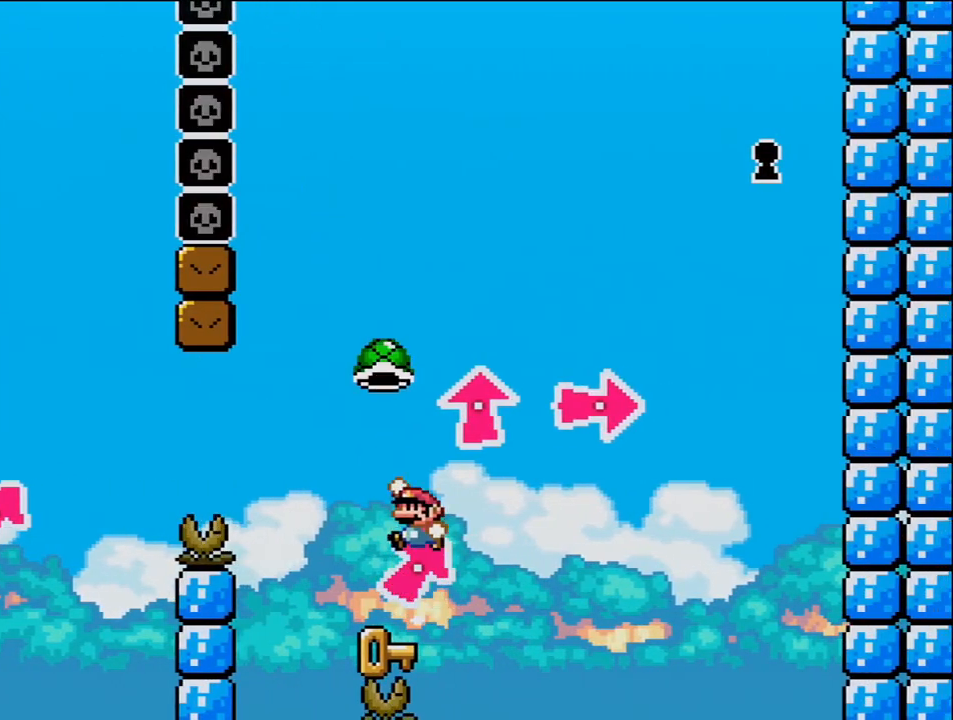
{"buttons": ["Y"], "events": [[50, "Y", "down"], [117, "DPAD_LEFT", "down"], [267, "B", "up"], [267, "DPAD_LEFT", "up"], [367, "DPAD_RIGHT", "down"], [450, "DPAD_RIGHT", "up"]]}
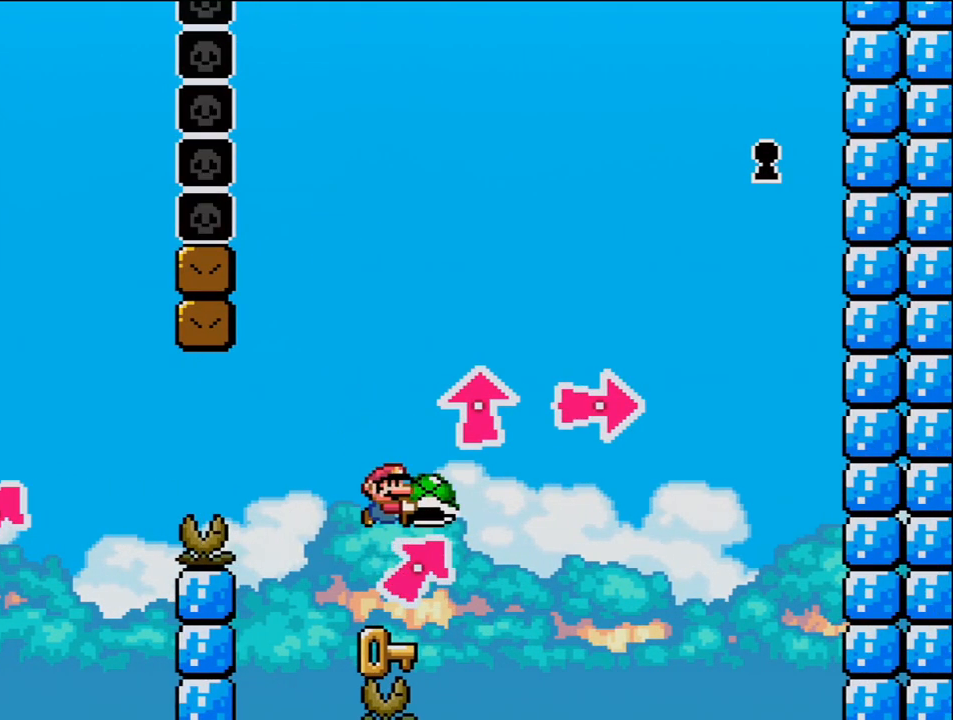
{"buttons": ["Y"], "events": [[117, "DPAD_LEFT", "down"], [233, "DPAD_LEFT", "up"], [300, "DPAD_RIGHT", "down"], [400, "DPAD_RIGHT", "up"]]}
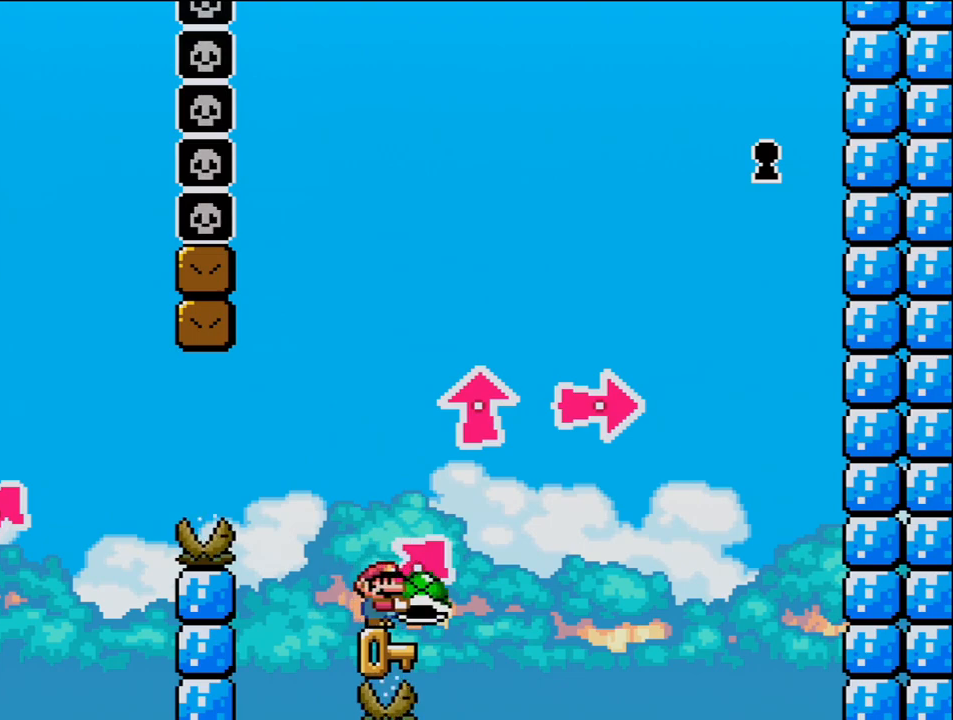
{"buttons": ["Y"], "events": [[217, "DPAD_LEFT", "down"], [300, "DPAD_LEFT", "up"], [367, "DPAD_RIGHT", "down"], [400, "DPAD_RIGHT", "up"]]}
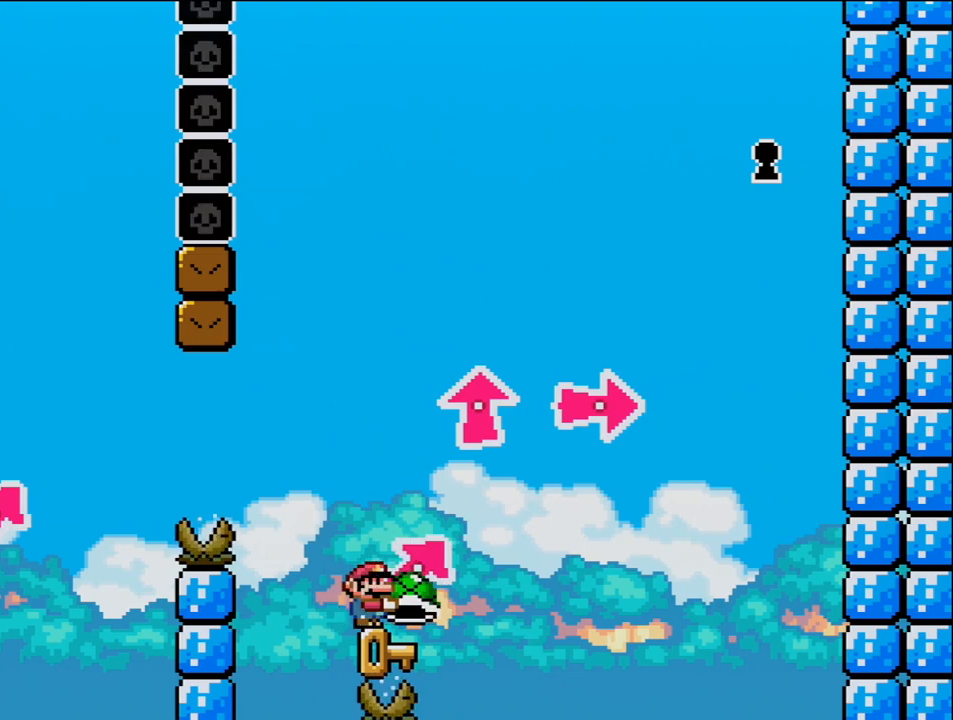
{"buttons": ["Y"], "events": [[300, "DPAD_LEFT", "down"], [400, "DPAD_LEFT", "up"], [433, "DPAD_RIGHT", "down"], [483, "DPAD_RIGHT", "up"]]}
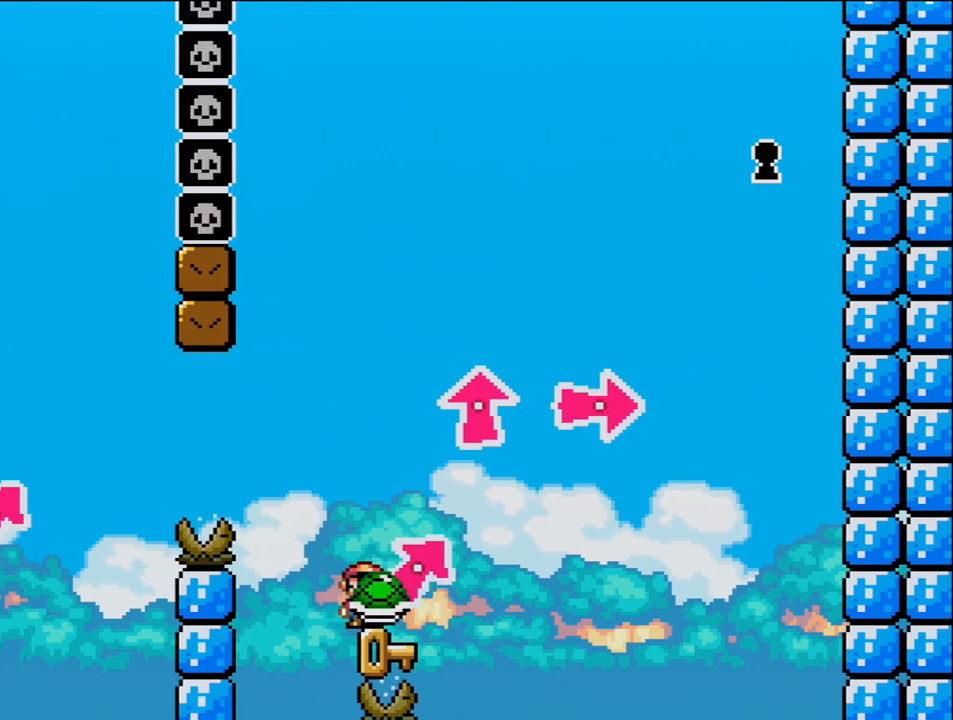
{"buttons": ["Y"], "events": []}
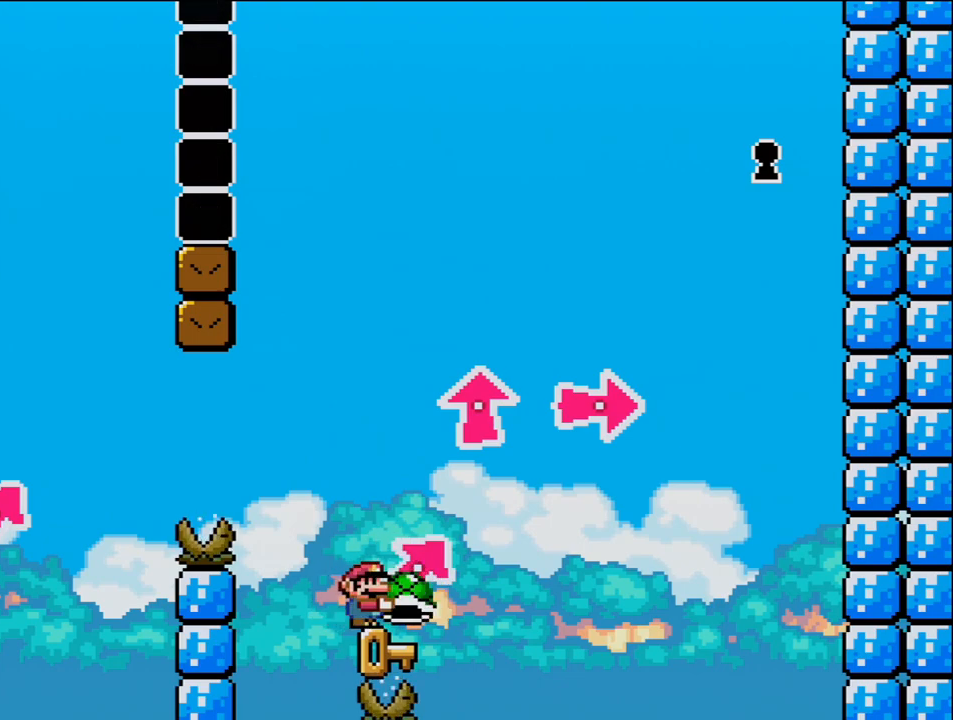
{"buttons": ["Y"], "events": []}
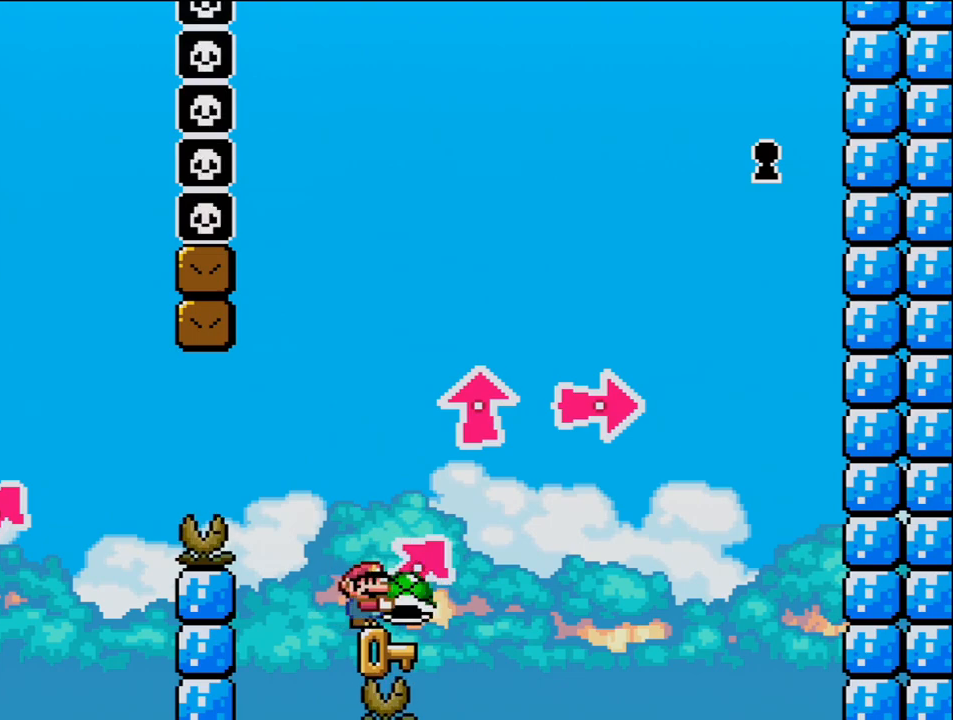
{"buttons": ["Y"], "events": []}
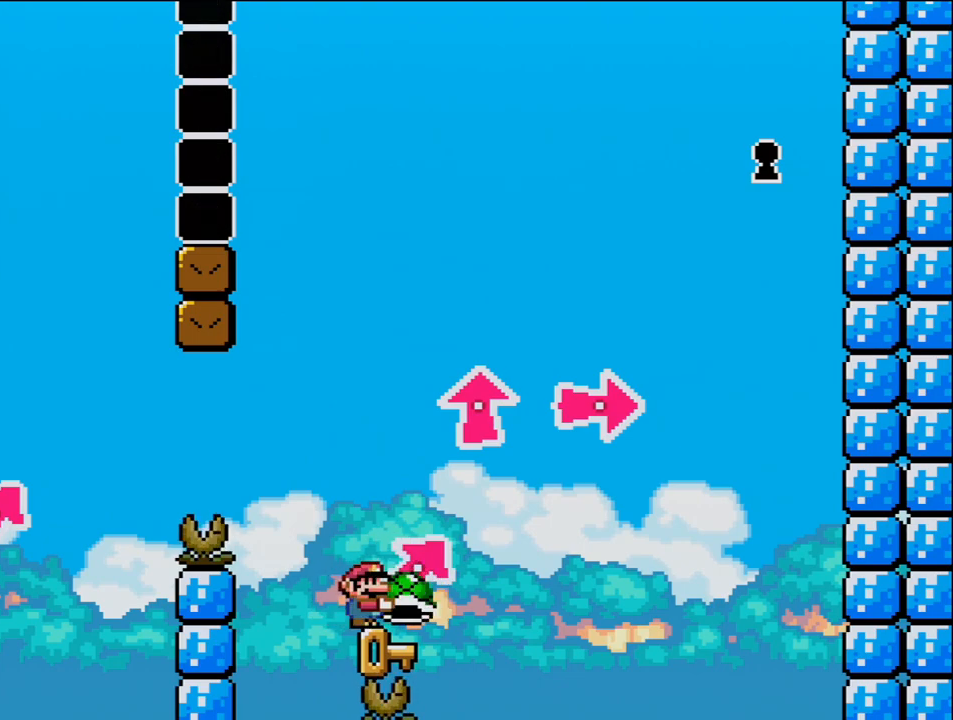
{"buttons": ["Y"], "events": []}
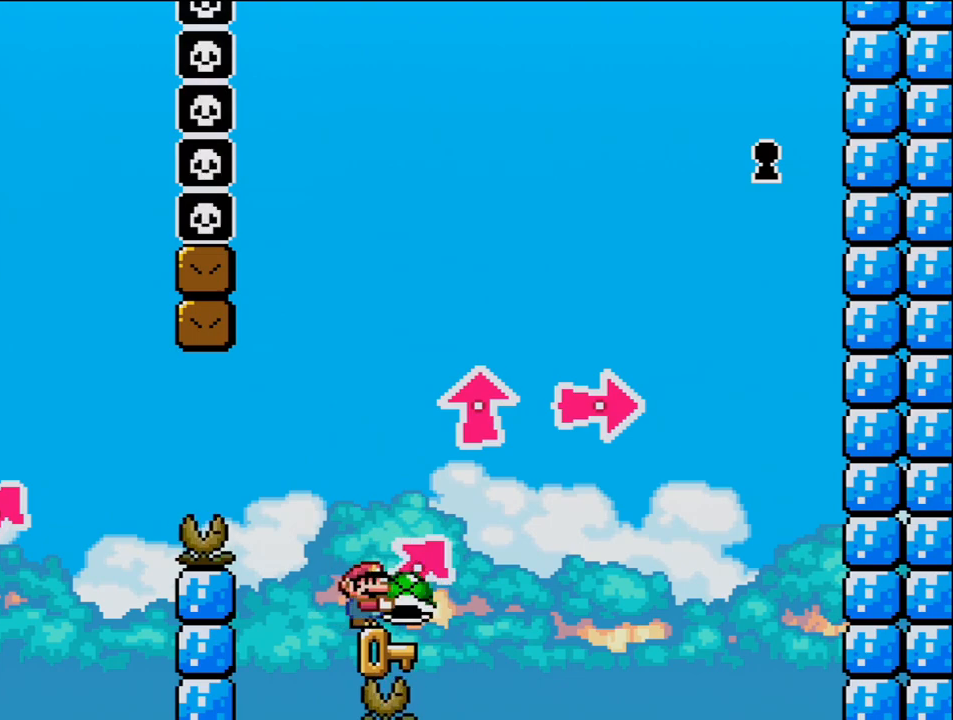
{"buttons": ["Y"], "events": []}